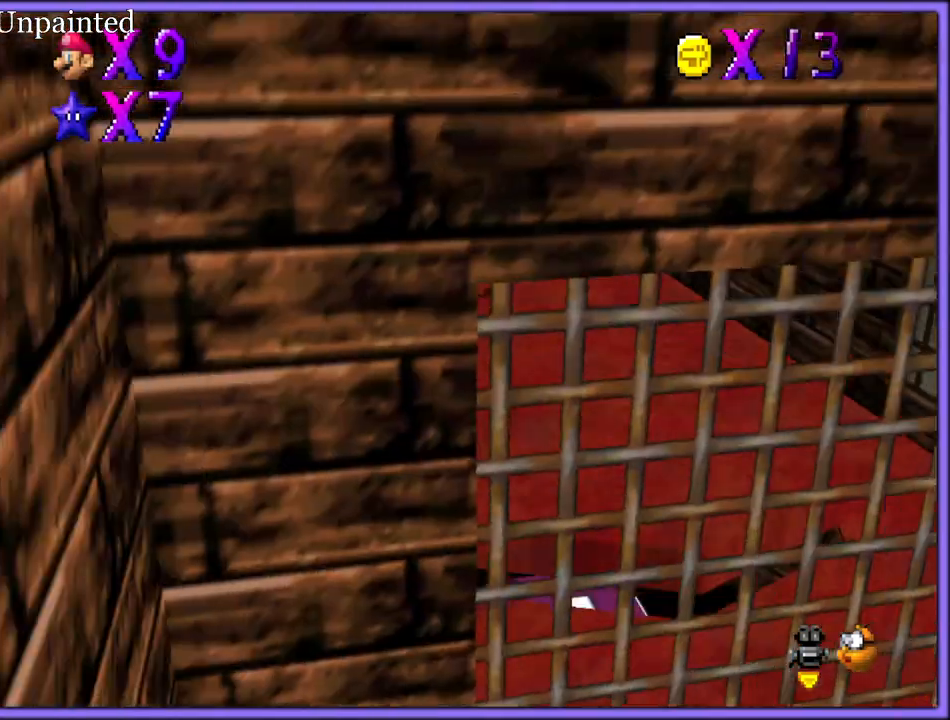
Gameplay with a controller (Nintendo layout); each line is a JSON object with the inputs held at the frame after it. "button_events" lists button changes between this image and that frame as [ms after this image, input, new state], when the widget could be followed in between (sticks are given only as held states). Not read: L1 L3 R3.
{"buttons": [], "left_stick": "down-left", "button_events": [[333, "C_RIGHT", "down"], [483, "C_RIGHT", "up"]]}
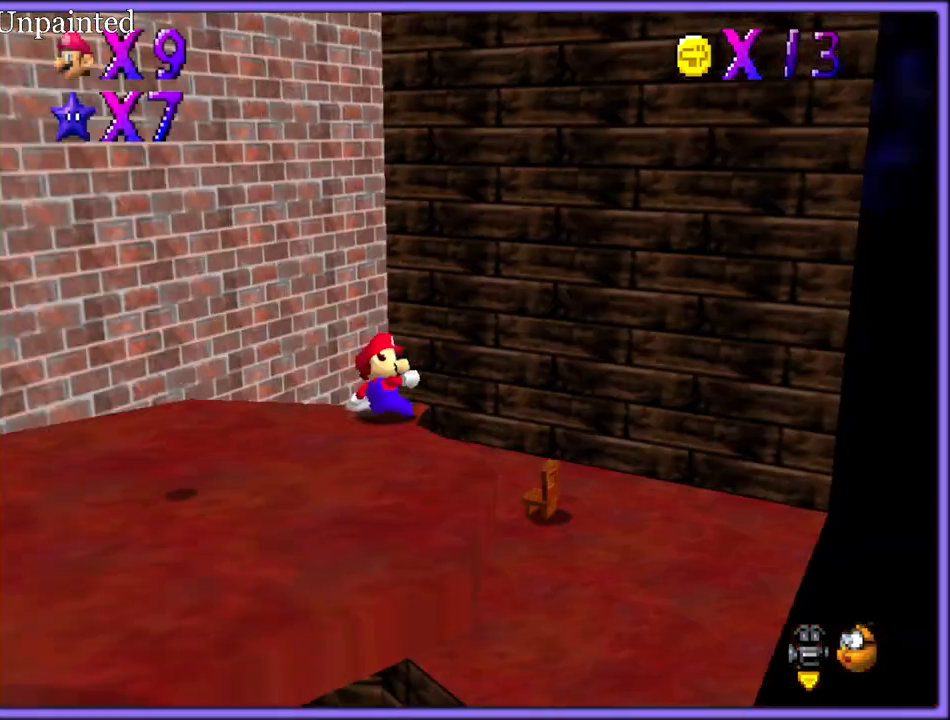
{"buttons": [], "left_stick": "left", "button_events": [[100, "R1", "down"], [217, "R1", "up"]]}
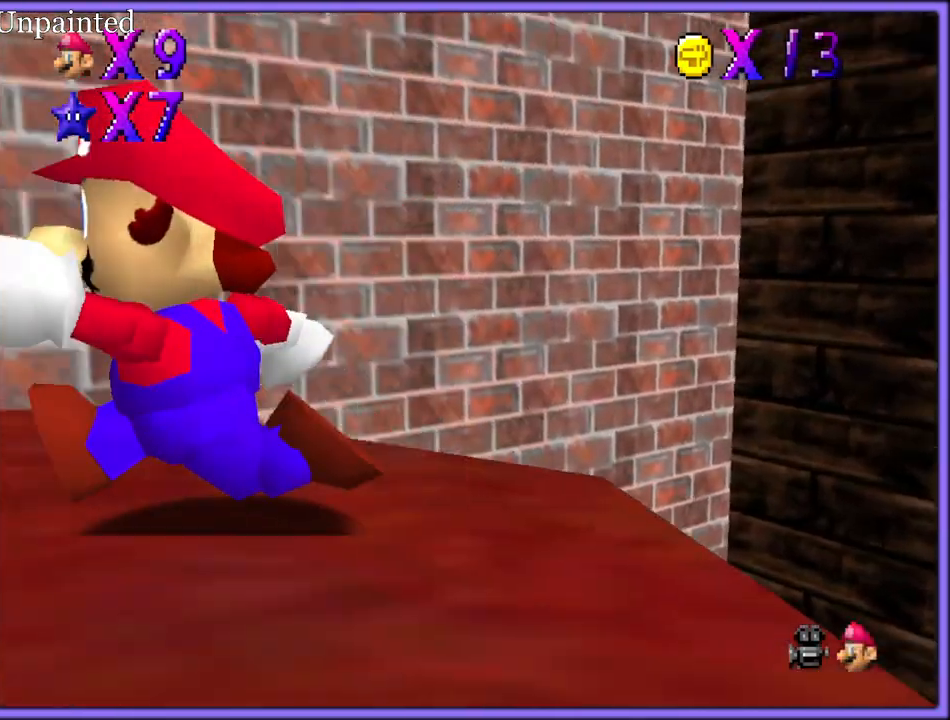
{"buttons": [], "left_stick": "left", "button_events": [[67, "R1", "down"], [167, "R1", "up"]]}
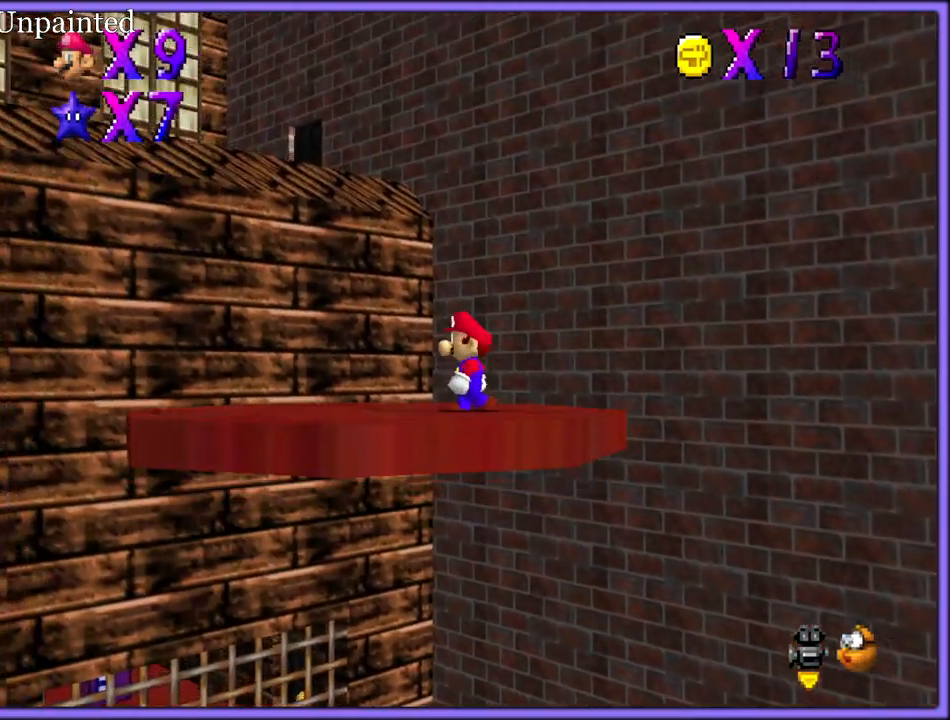
{"buttons": [], "left_stick": "up-left", "button_events": []}
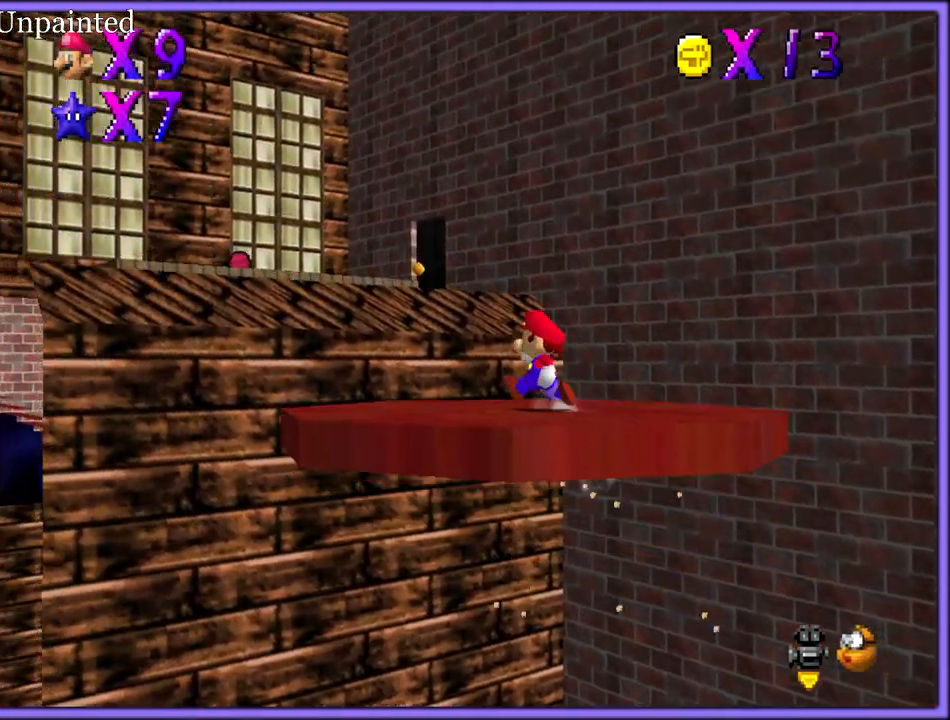
{"buttons": ["A"], "left_stick": "up-left", "button_events": [[183, "A", "down"]]}
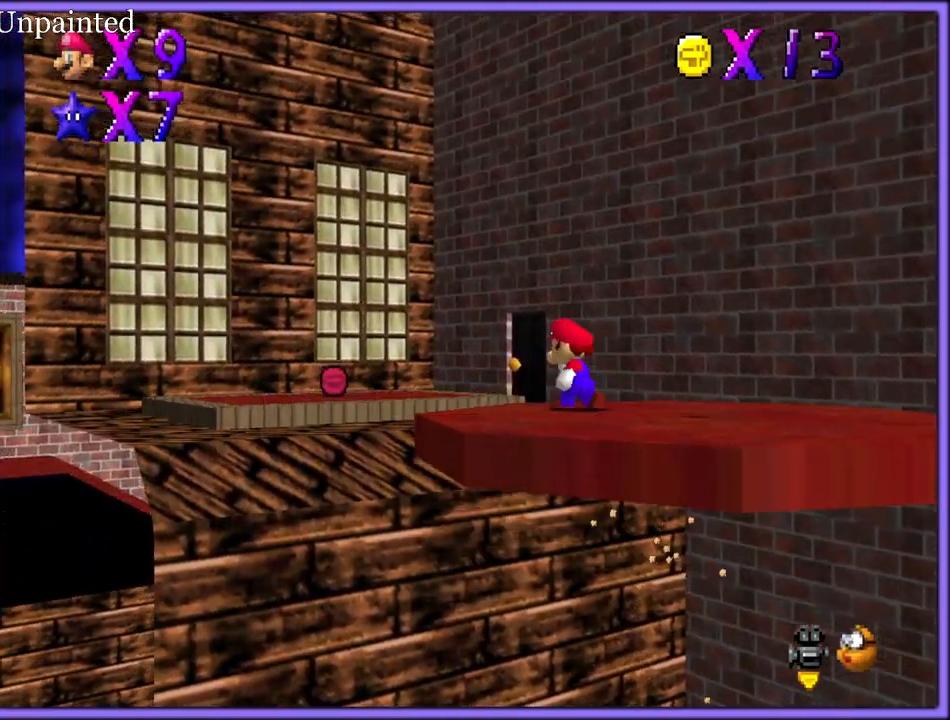
{"buttons": ["A"], "left_stick": "up-left", "button_events": [[17, "A", "up"], [50, "A", "down"], [167, "A", "up"], [217, "A", "down"], [300, "A", "up"], [350, "A", "down"], [433, "A", "up"], [467, "A", "down"]]}
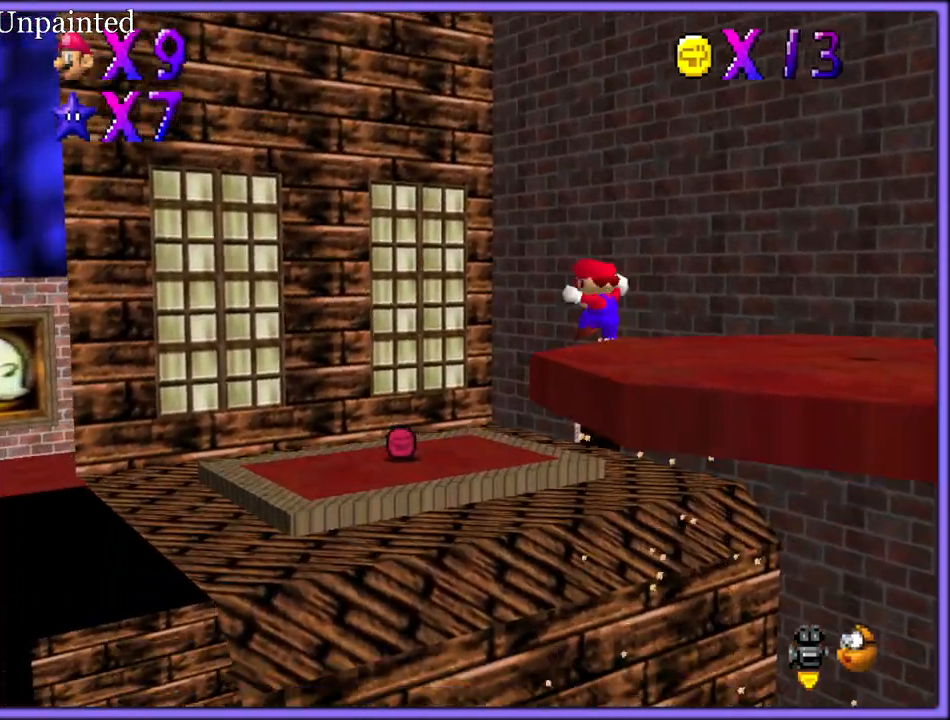
{"buttons": ["A"], "left_stick": "up-left", "button_events": [[67, "A", "up"], [117, "A", "down"], [217, "A", "up"], [483, "A", "down"]]}
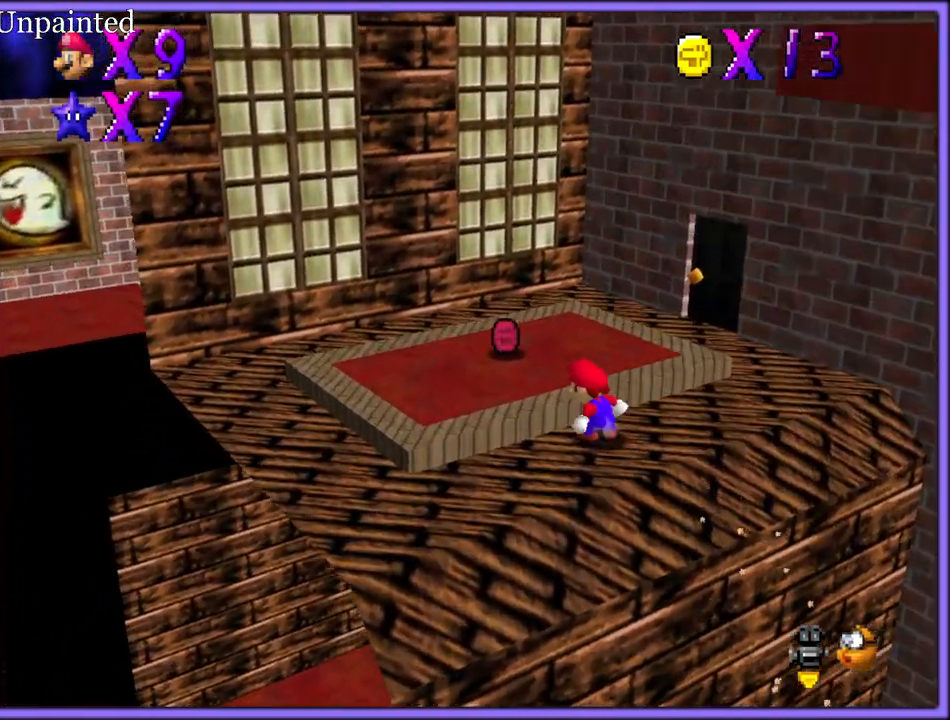
{"buttons": [], "left_stick": "left", "button_events": [[17, "A", "up"], [250, "C_LEFT", "down"], [383, "C_LEFT", "up"]]}
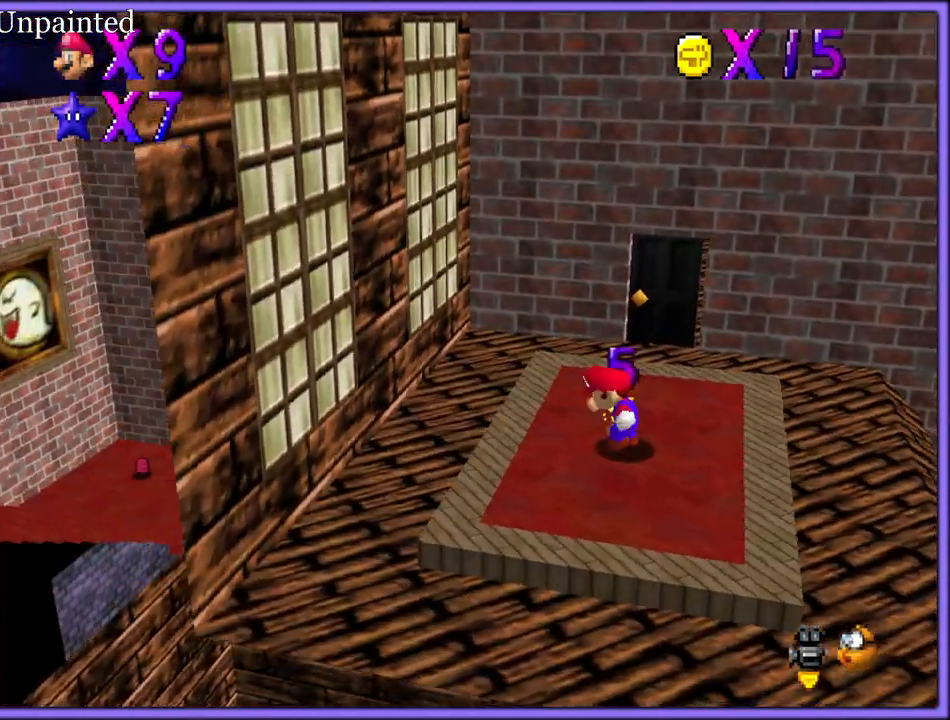
{"buttons": [], "left_stick": "down-right", "button_events": [[383, "A", "down"], [383, "B", "down"], [483, "A", "up"], [483, "B", "up"]]}
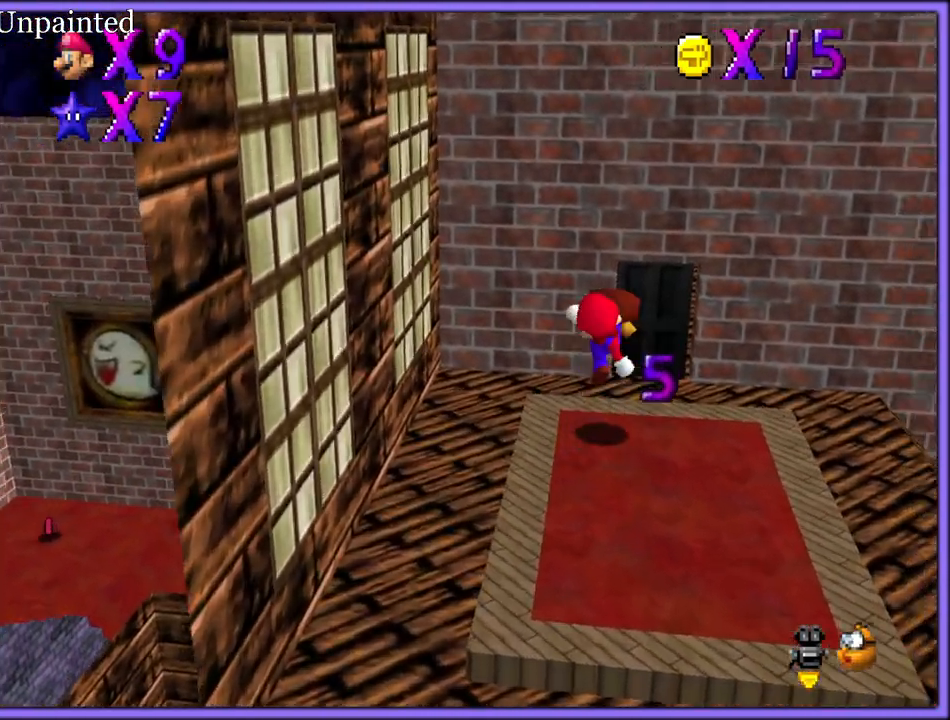
{"buttons": ["C_LEFT"], "left_stick": "left", "button_events": [[83, "C_LEFT", "down"], [217, "C_LEFT", "up"], [433, "C_LEFT", "down"]]}
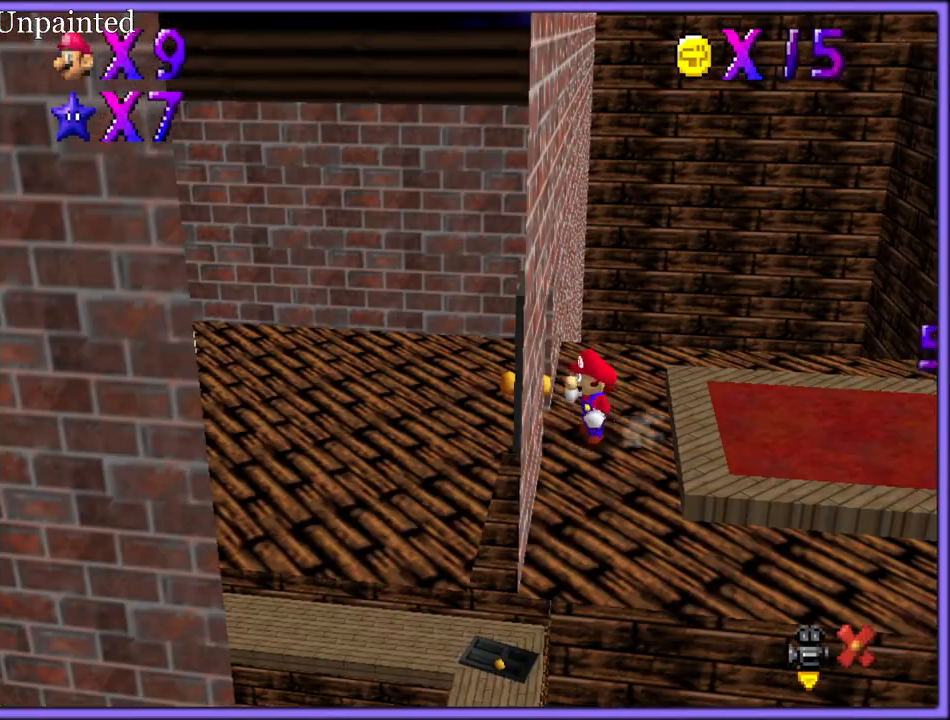
{"buttons": [], "left_stick": "center", "button_events": [[50, "C_LEFT", "up"]]}
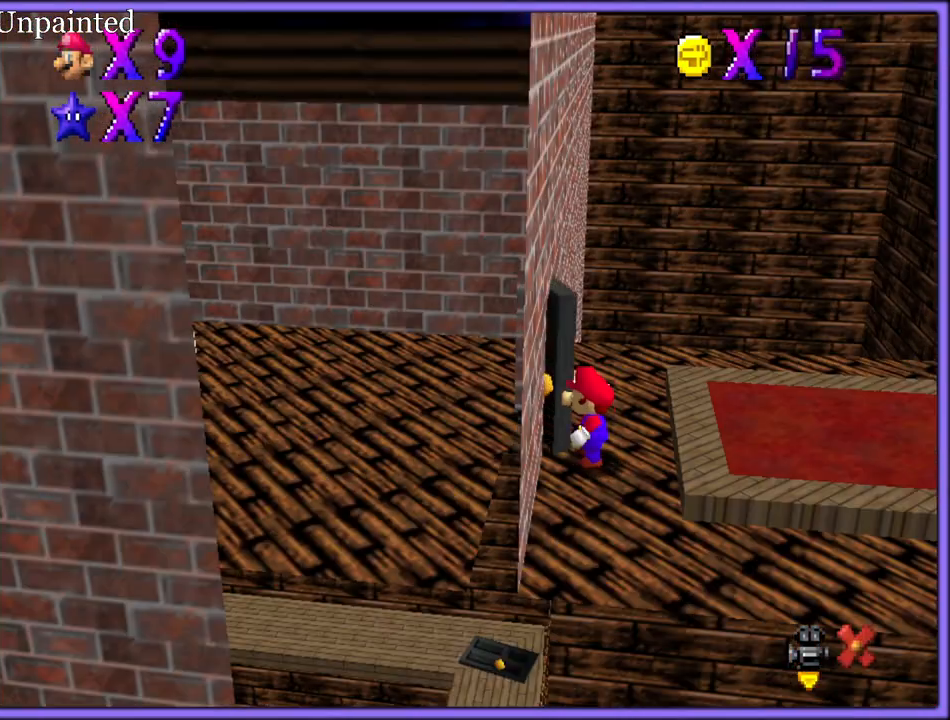
{"buttons": [], "left_stick": "up-left", "button_events": [[267, "A", "down"], [400, "A", "up"]]}
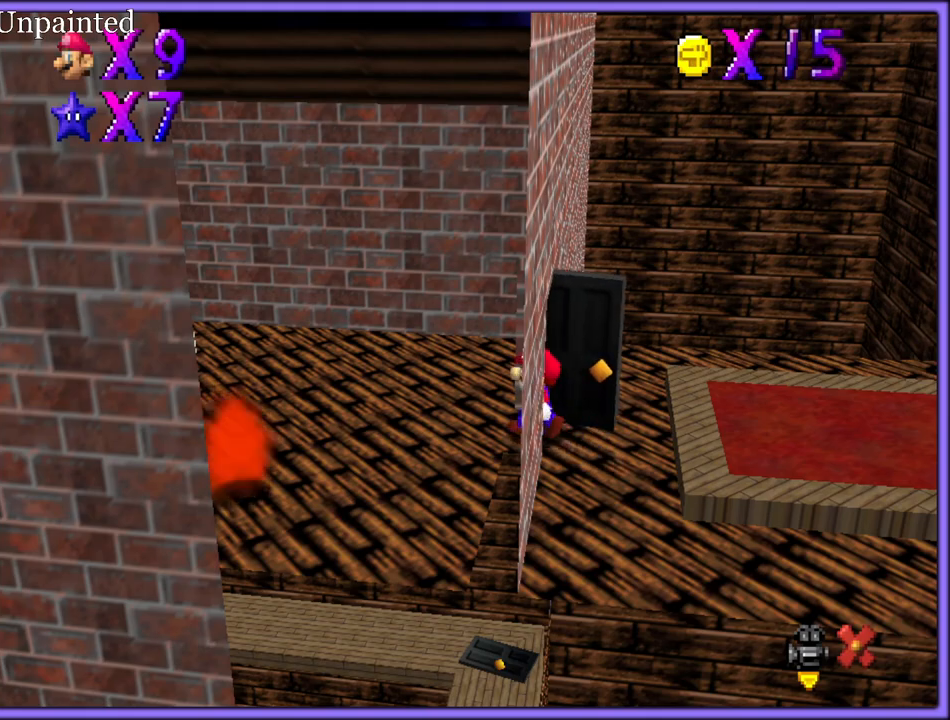
{"buttons": ["A"], "left_stick": "up", "button_events": [[183, "A", "down"]]}
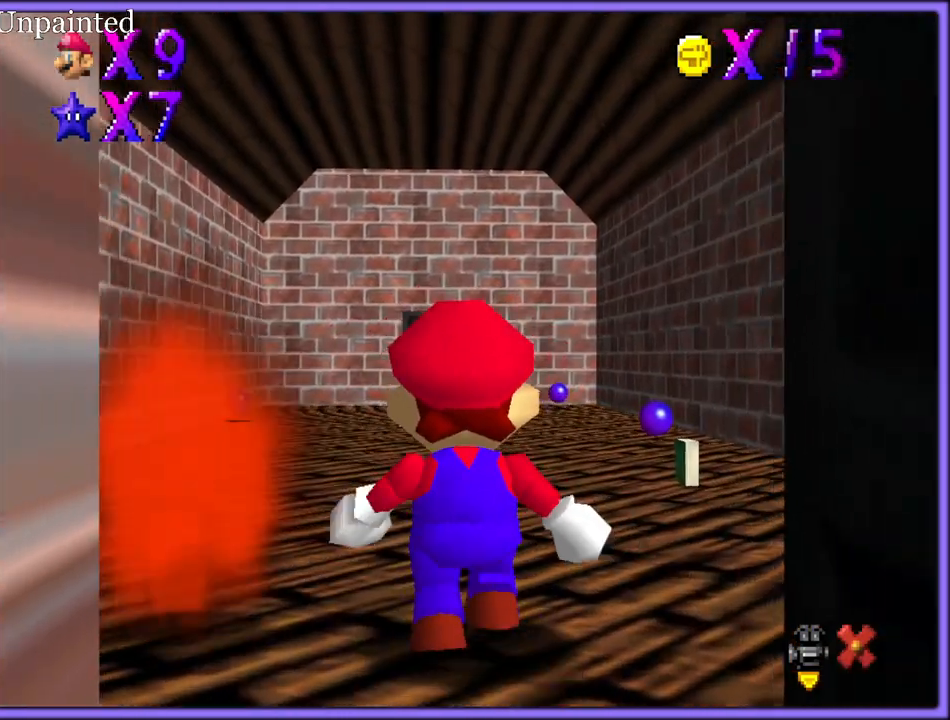
{"buttons": ["A"], "left_stick": "up", "button_events": []}
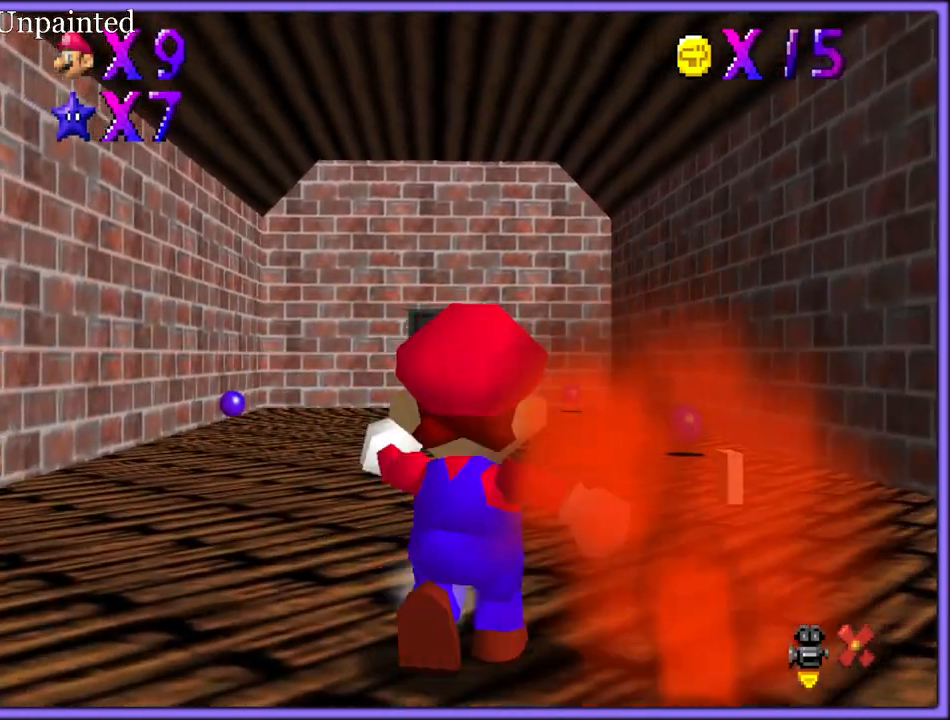
{"buttons": [], "left_stick": "up", "button_events": [[183, "B", "down"], [333, "B", "up"], [350, "A", "up"]]}
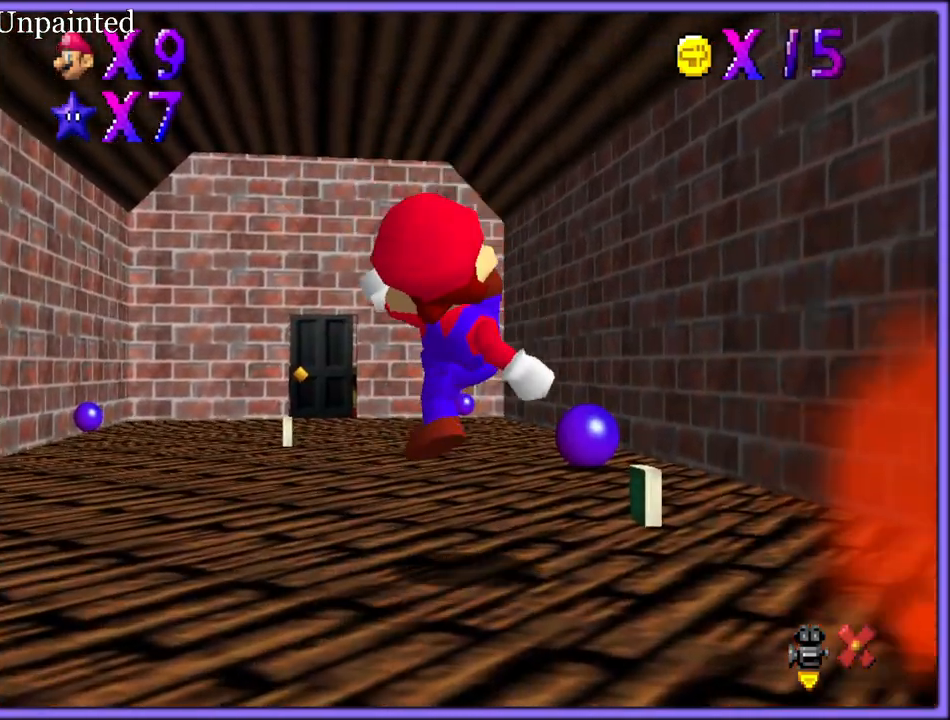
{"buttons": [], "left_stick": "up-left", "button_events": [[250, "A", "down"], [317, "A", "up"]]}
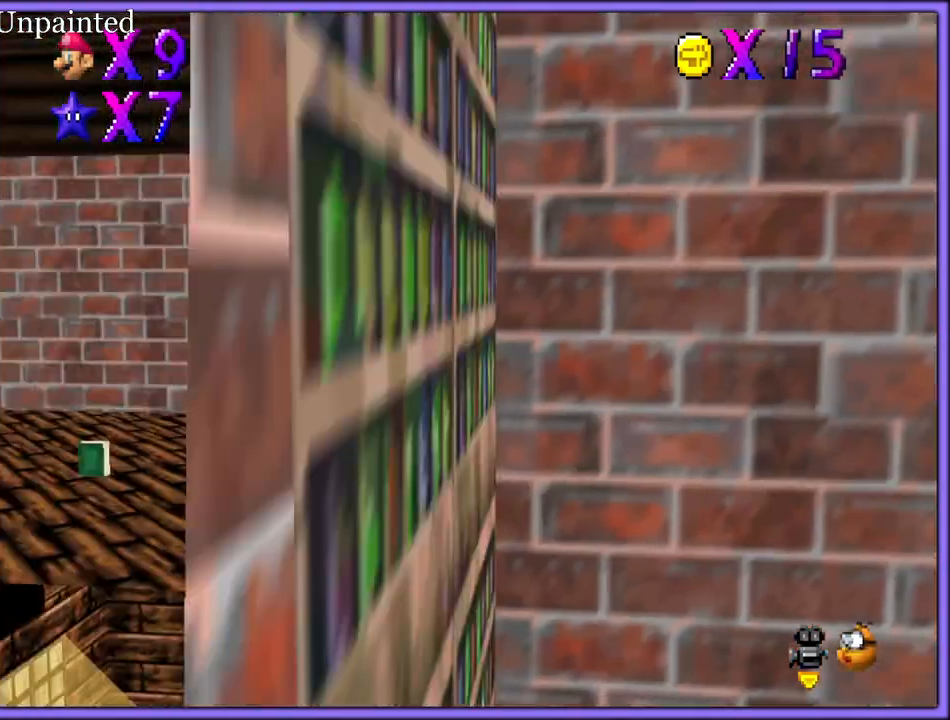
{"buttons": [], "left_stick": "down-left", "button_events": [[183, "B", "down"], [300, "A", "down"], [300, "B", "up"], [350, "B", "down"], [383, "A", "up"], [450, "B", "up"]]}
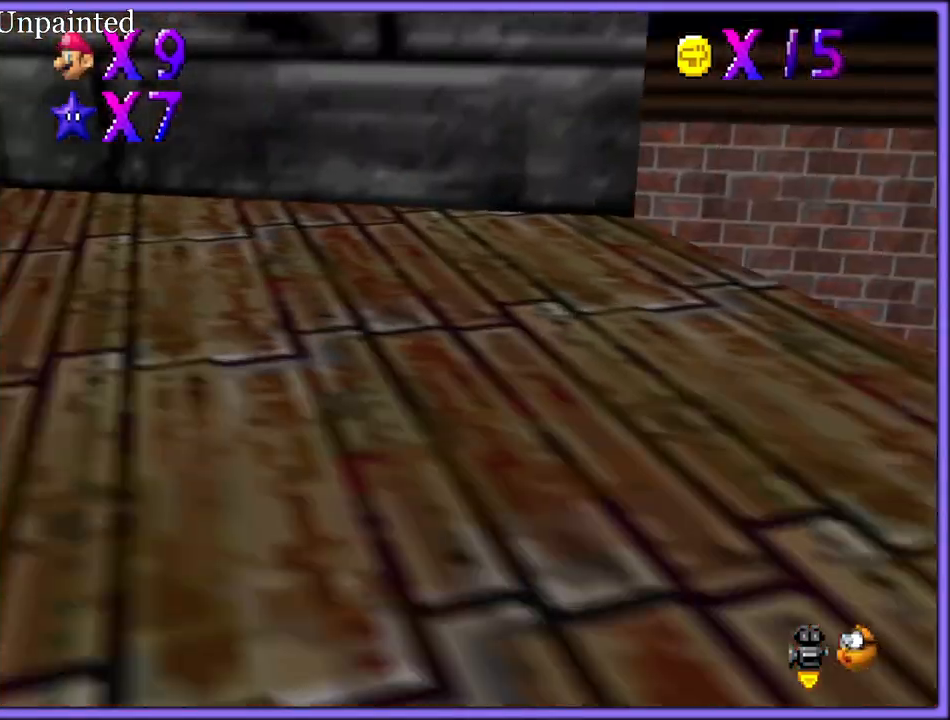
{"buttons": [], "left_stick": "left", "button_events": [[283, "R1", "down"], [400, "R1", "up"]]}
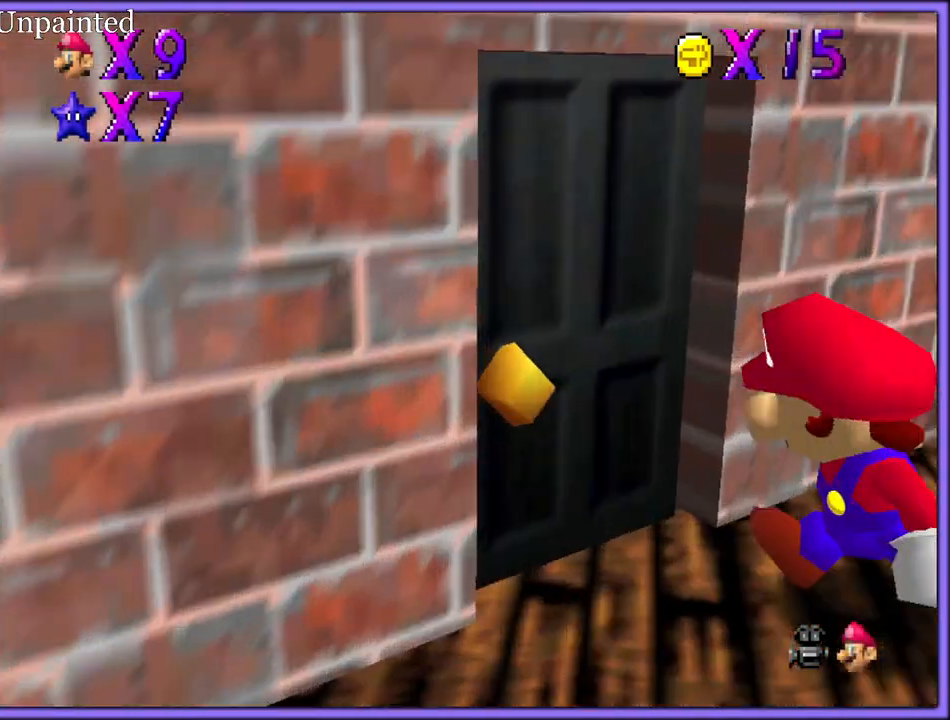
{"buttons": [], "left_stick": "up", "button_events": [[17, "R1", "down"], [83, "R1", "up"]]}
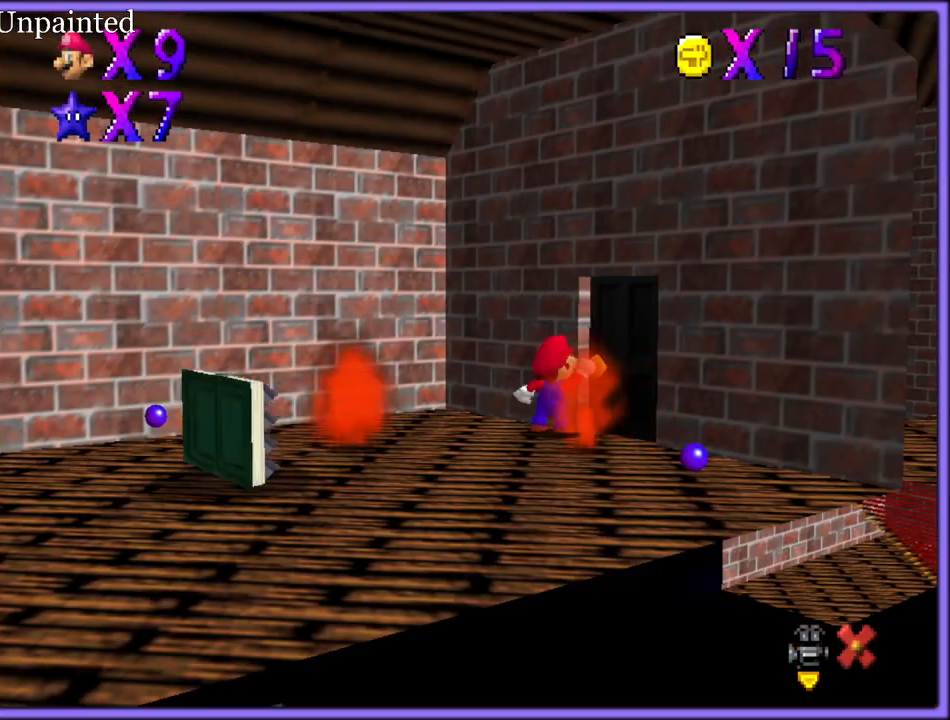
{"buttons": [], "left_stick": "up-right", "button_events": []}
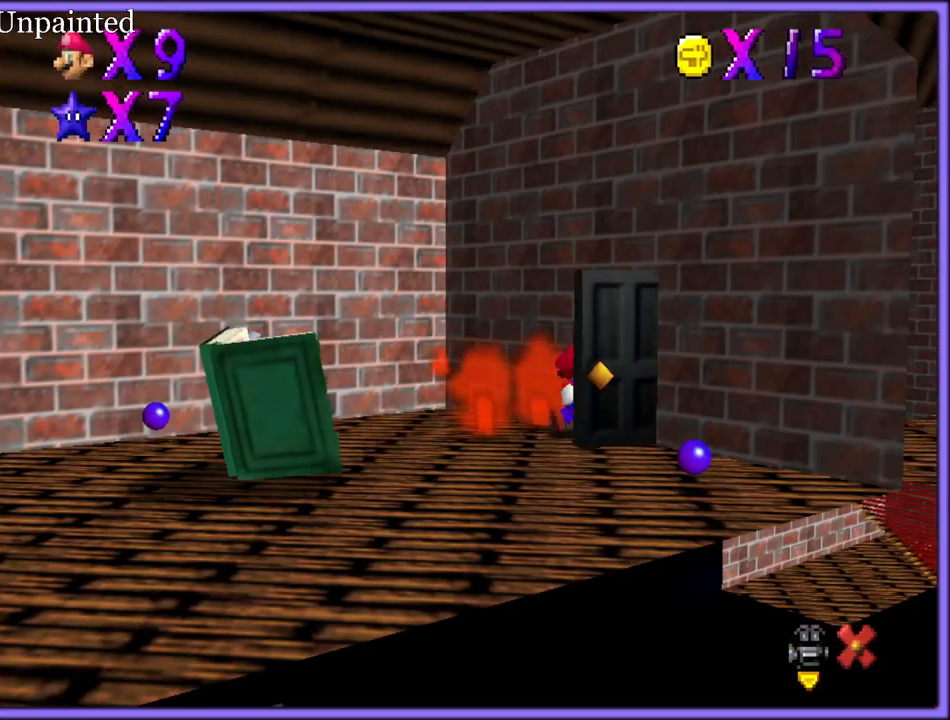
{"buttons": [], "left_stick": "up-right", "button_events": []}
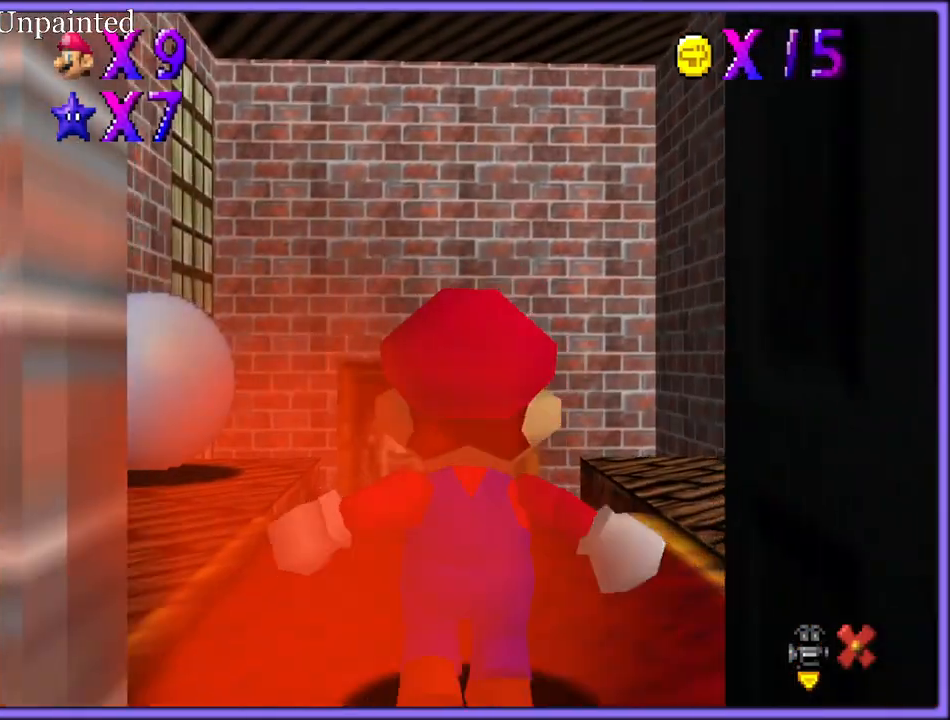
{"buttons": [], "left_stick": "center", "button_events": []}
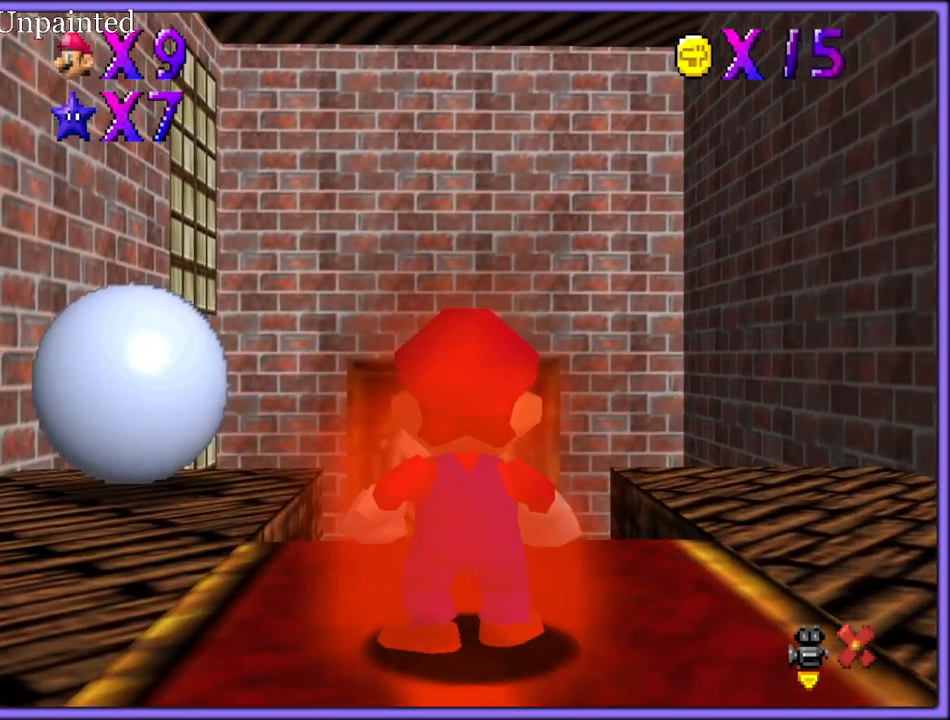
{"buttons": [], "left_stick": "center", "button_events": [[167, "A", "down"], [267, "A", "up"], [300, "A", "down"], [417, "A", "up"]]}
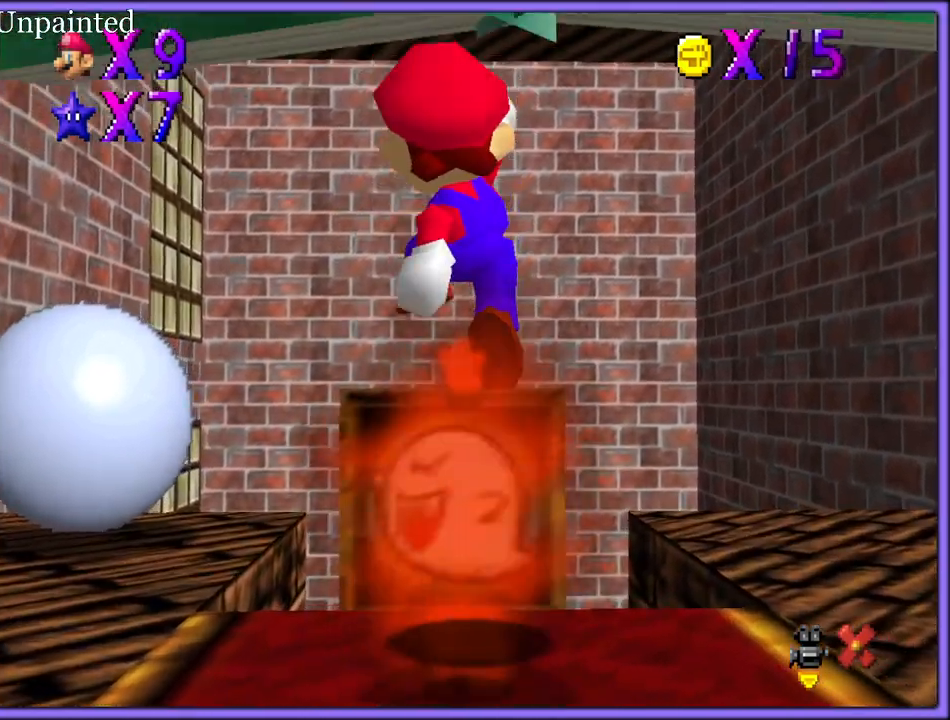
{"buttons": [], "left_stick": "up", "button_events": [[200, "A", "down"], [233, "A", "up"], [317, "A", "down"], [417, "A", "up"]]}
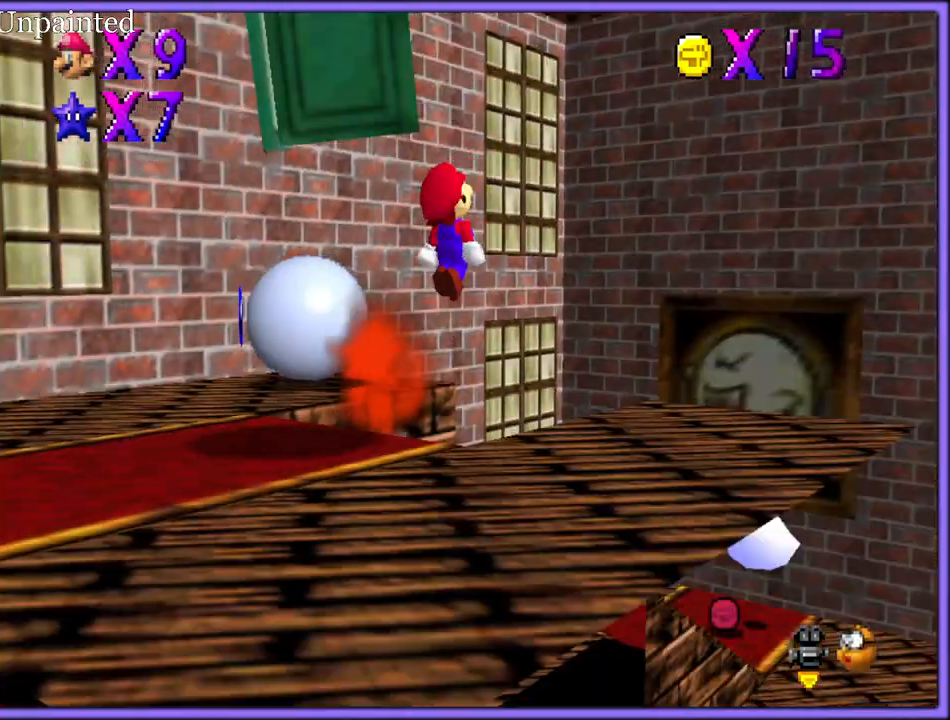
{"buttons": [], "left_stick": "right", "button_events": [[317, "C_RIGHT", "down"], [367, "C_RIGHT", "up"]]}
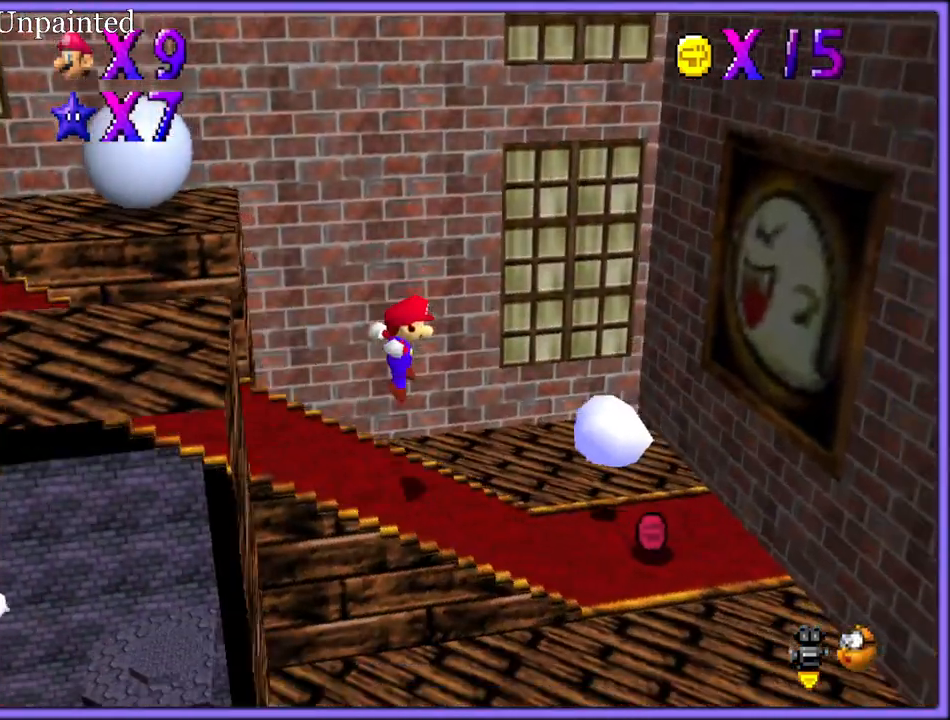
{"buttons": ["C_RIGHT"], "left_stick": "down", "button_events": [[467, "C_RIGHT", "down"]]}
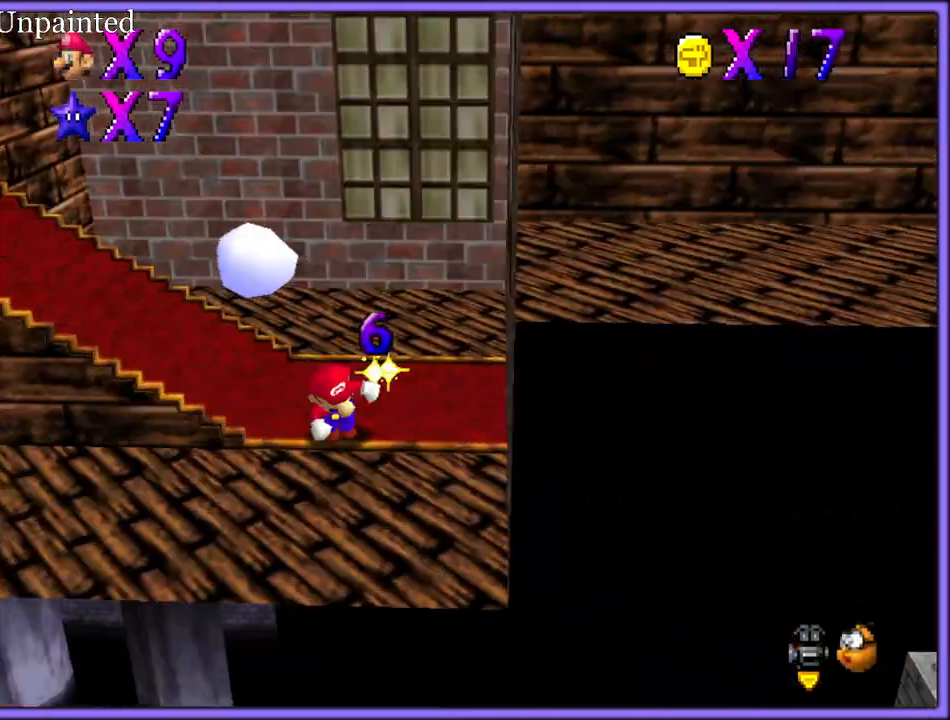
{"buttons": [], "left_stick": "up", "button_events": [[100, "C_RIGHT", "up"]]}
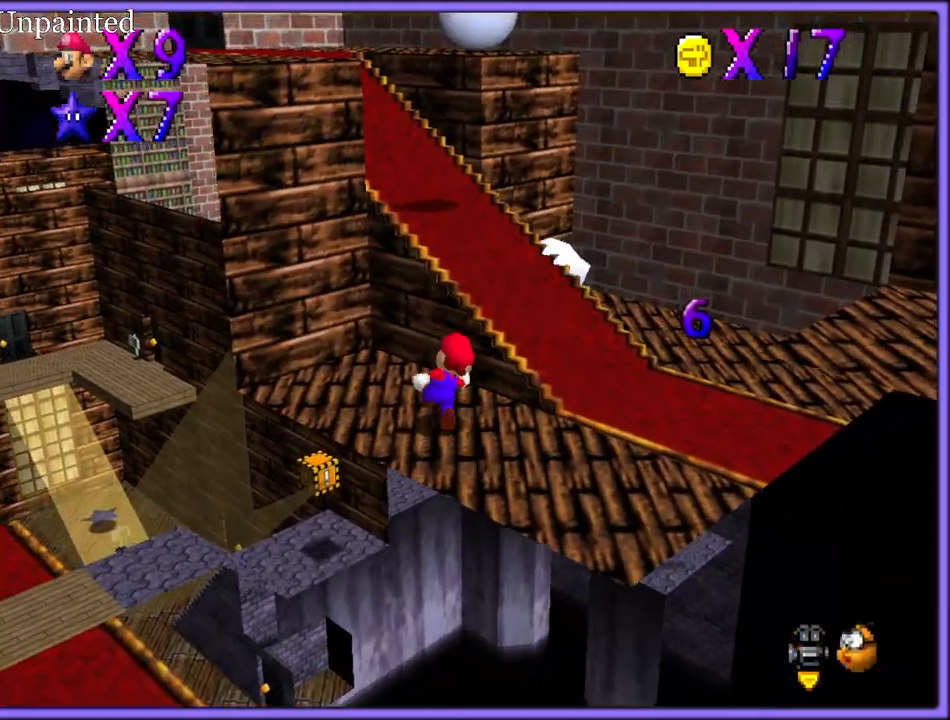
{"buttons": ["A"], "left_stick": "up-left", "button_events": [[33, "A", "down"], [233, "A", "up"], [300, "B", "down"], [383, "B", "up"], [467, "A", "down"]]}